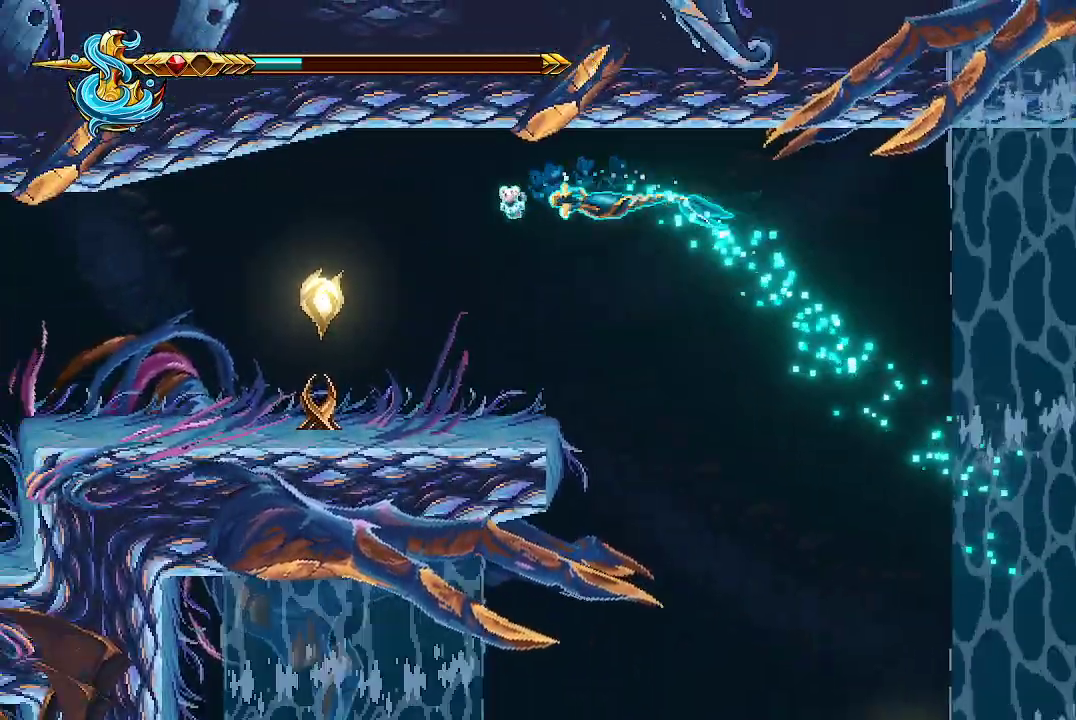
Gameplay with a controller (Xbox layout); each line is a JSON object with the inputs held at the frame after it (dt_ms = milliseconds from this image to that frame). "events" lists button and stick changes between this image and that frame as [ms after this image, input, new state], when the widget could be followed in between.
{"dt_ms": 500, "buttons": ["X"], "left_stick": "center", "right_stick": "center", "events": [[267, "X", "down"], [367, "X", "up"], [367, "left_stick", "center"], [433, "X", "down"]]}
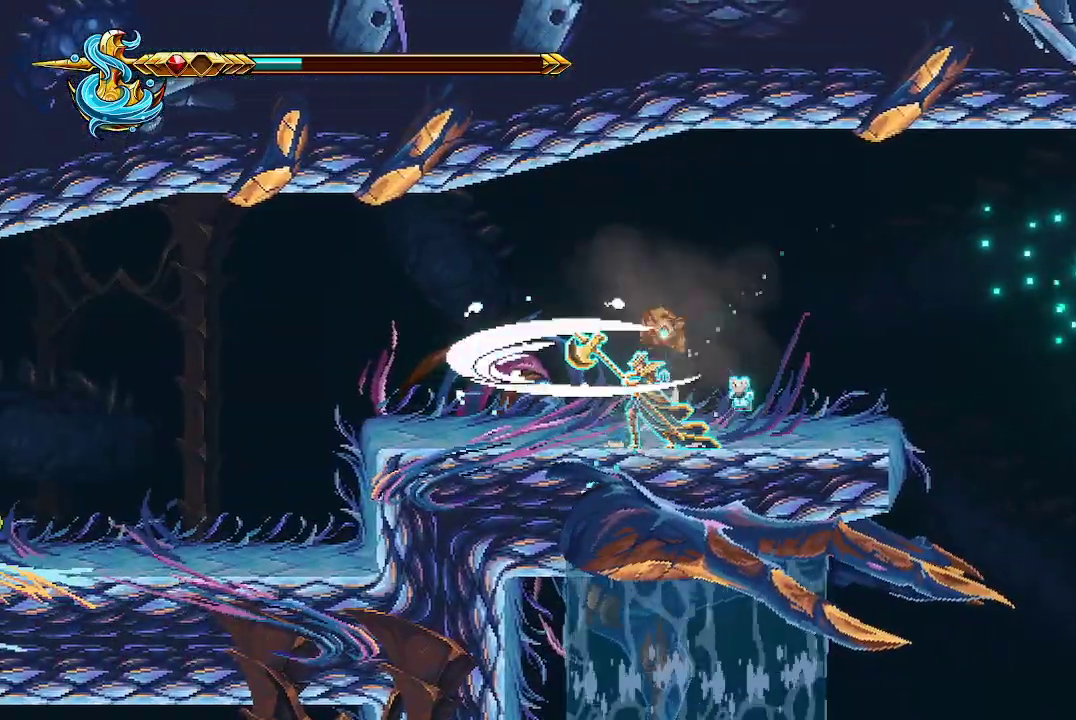
{"dt_ms": 500, "buttons": [], "left_stick": "center", "right_stick": "center", "events": [[67, "X", "up"], [100, "X", "down"], [200, "X", "up"]]}
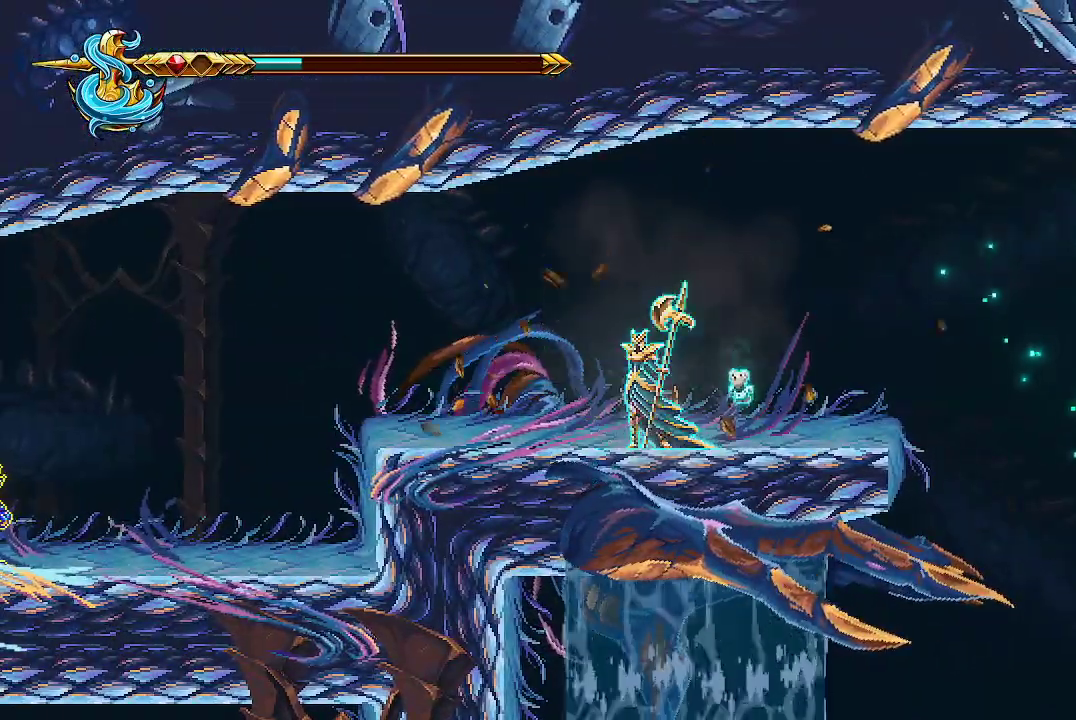
{"dt_ms": 500, "buttons": [], "left_stick": "left", "right_stick": "center", "events": [[100, "left_stick", "left"], [233, "left_stick", "right"], [333, "left_stick", "up-left"], [400, "left_stick", "left"]]}
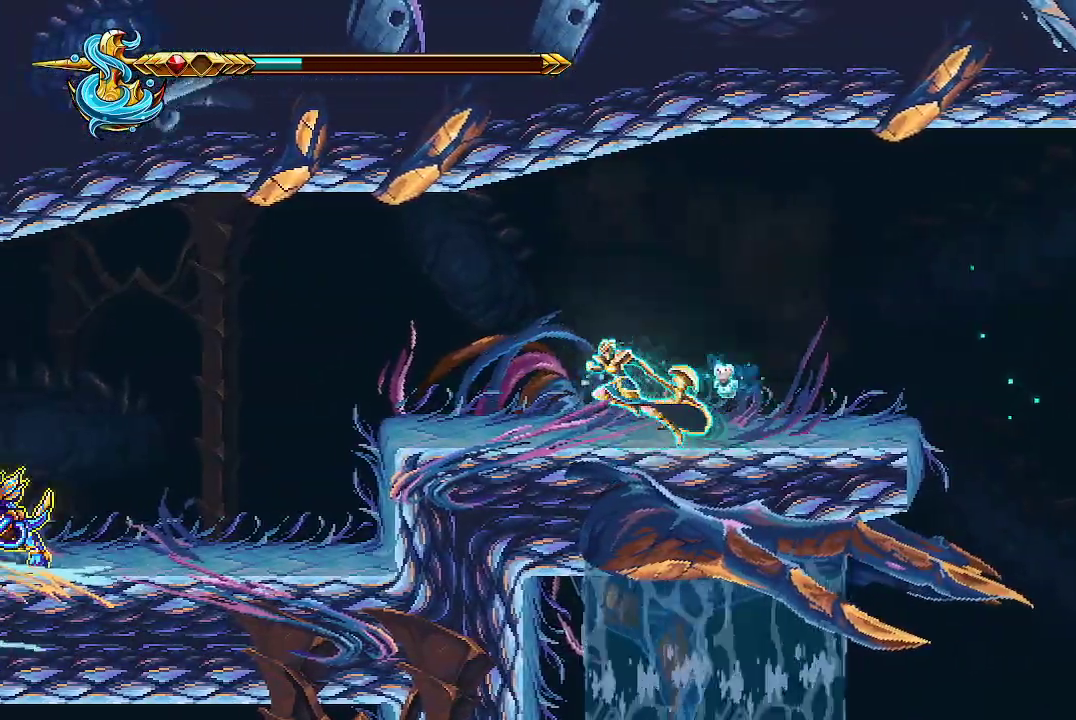
{"dt_ms": 500, "buttons": [], "left_stick": "left", "right_stick": "center", "events": []}
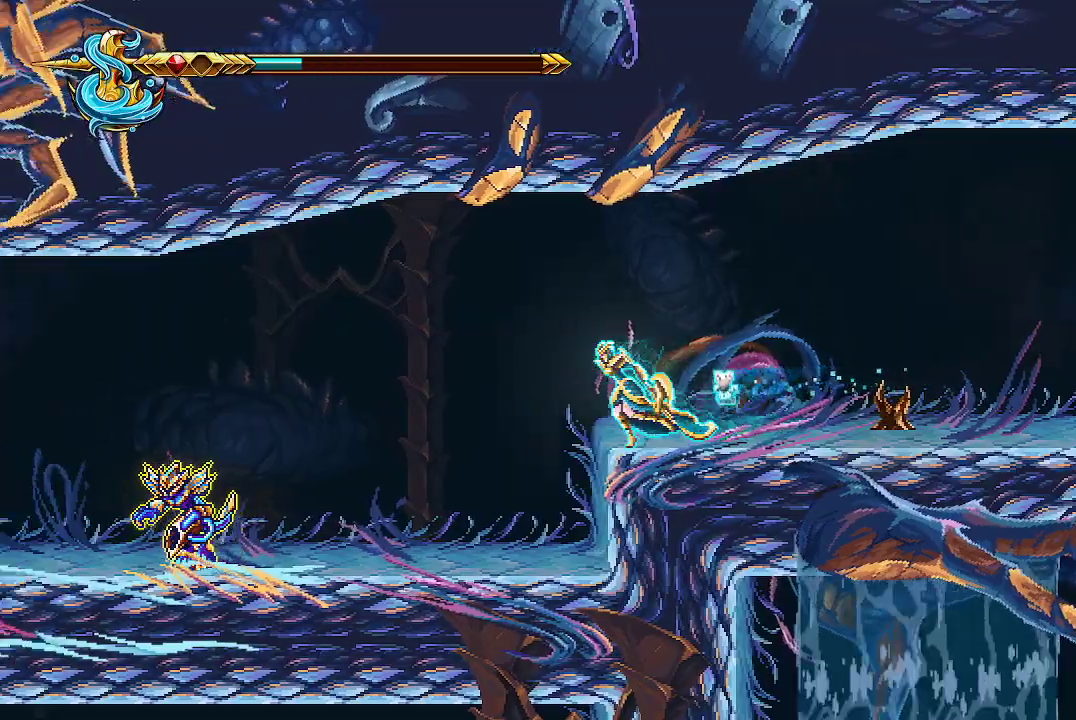
{"dt_ms": 500, "buttons": [], "left_stick": "left", "right_stick": "center", "events": []}
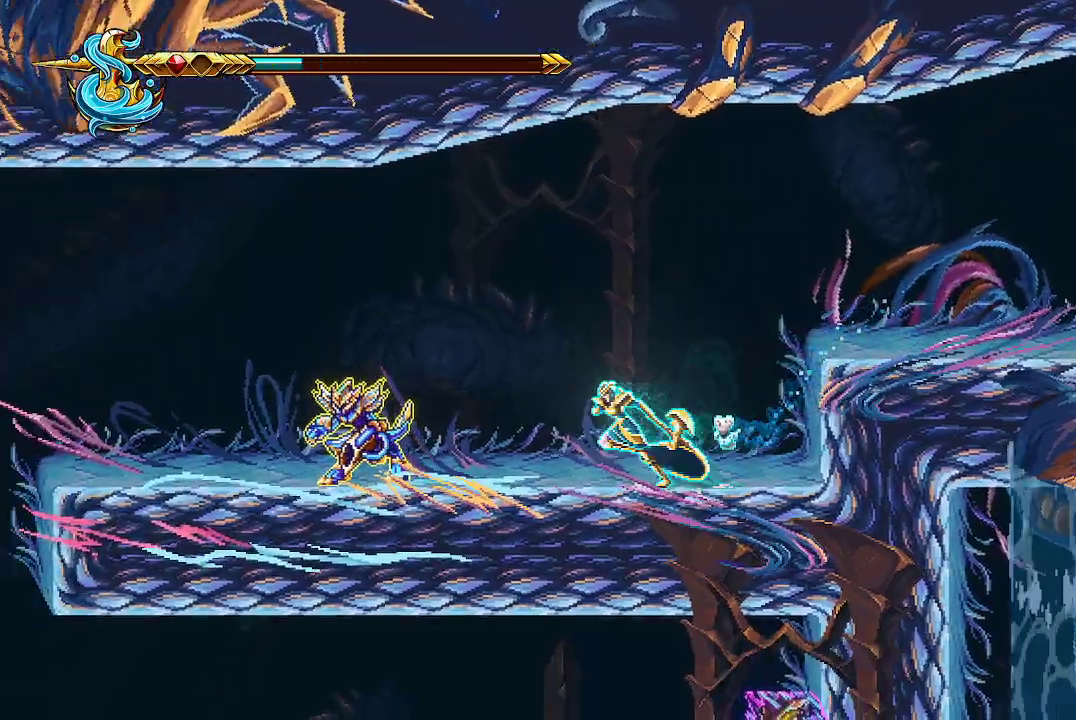
{"dt_ms": 500, "buttons": ["X"], "left_stick": "center", "right_stick": "center", "events": [[167, "X", "down"], [233, "X", "up"], [300, "X", "down"], [333, "left_stick", "center"], [400, "X", "up"], [433, "X", "down"]]}
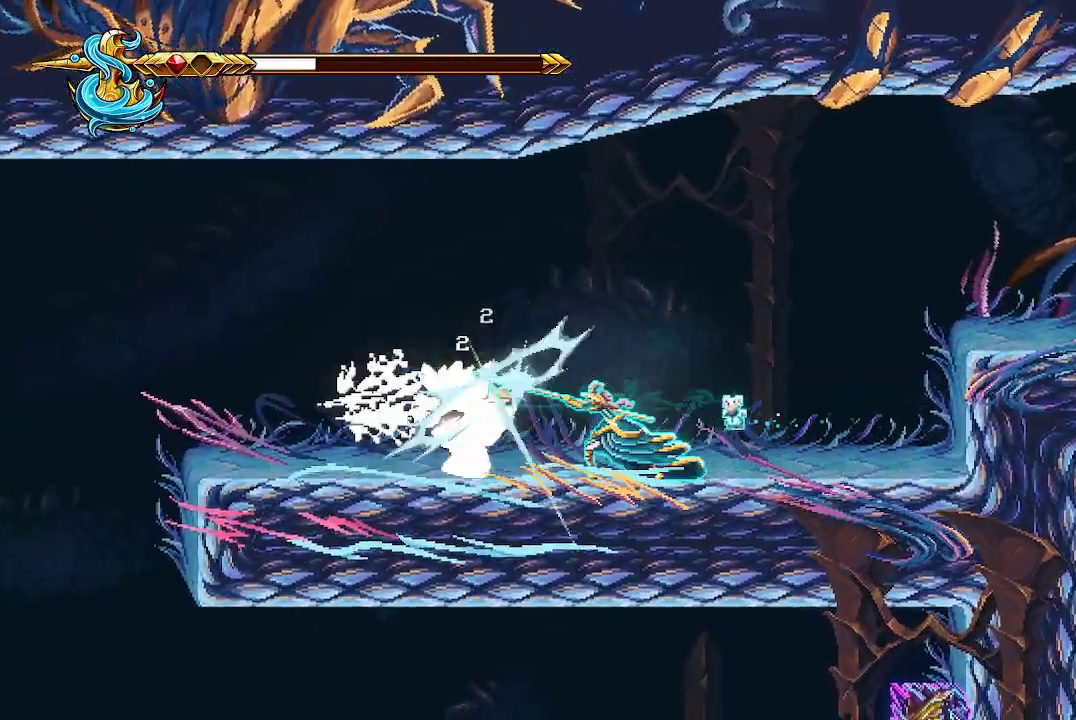
{"dt_ms": 500, "buttons": ["X"], "left_stick": "center", "right_stick": "center", "events": [[33, "X", "up"], [100, "X", "down"], [200, "X", "up"], [233, "left_stick", "left"], [267, "X", "down"], [367, "X", "up"], [433, "X", "down"], [433, "left_stick", "center"]]}
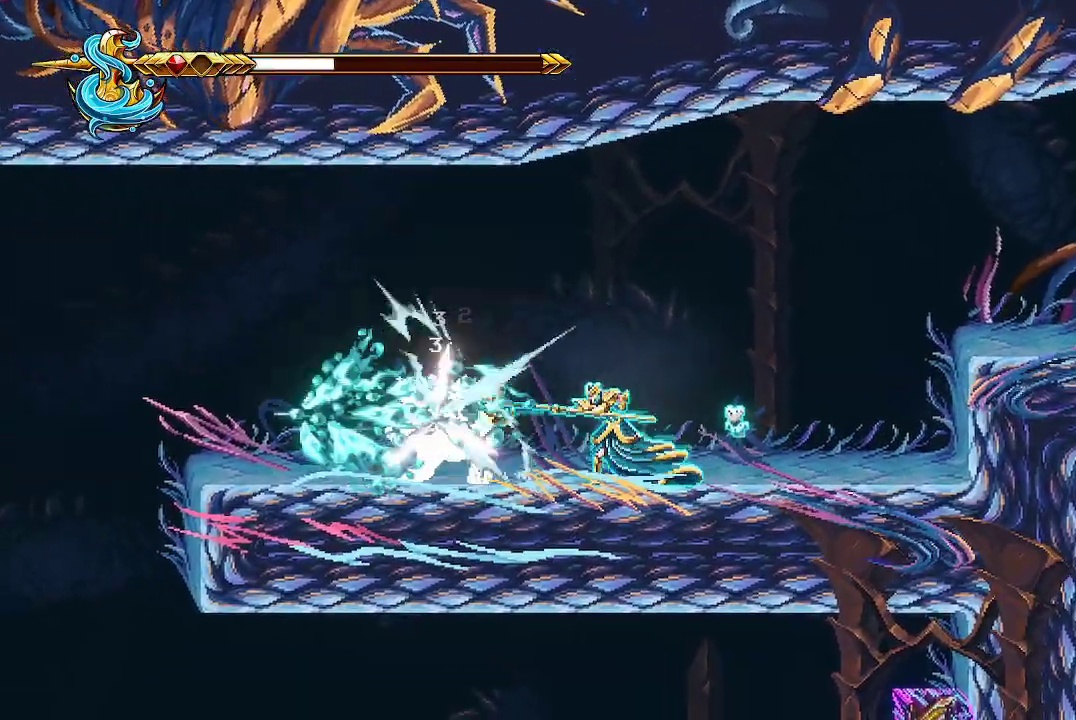
{"dt_ms": 500, "buttons": ["X"], "left_stick": "left", "right_stick": "center", "events": [[33, "X", "up"], [67, "left_stick", "left"], [100, "X", "down"], [233, "X", "up"], [267, "X", "down"], [400, "X", "up"], [400, "left_stick", "center"], [467, "X", "down"], [467, "left_stick", "left"]]}
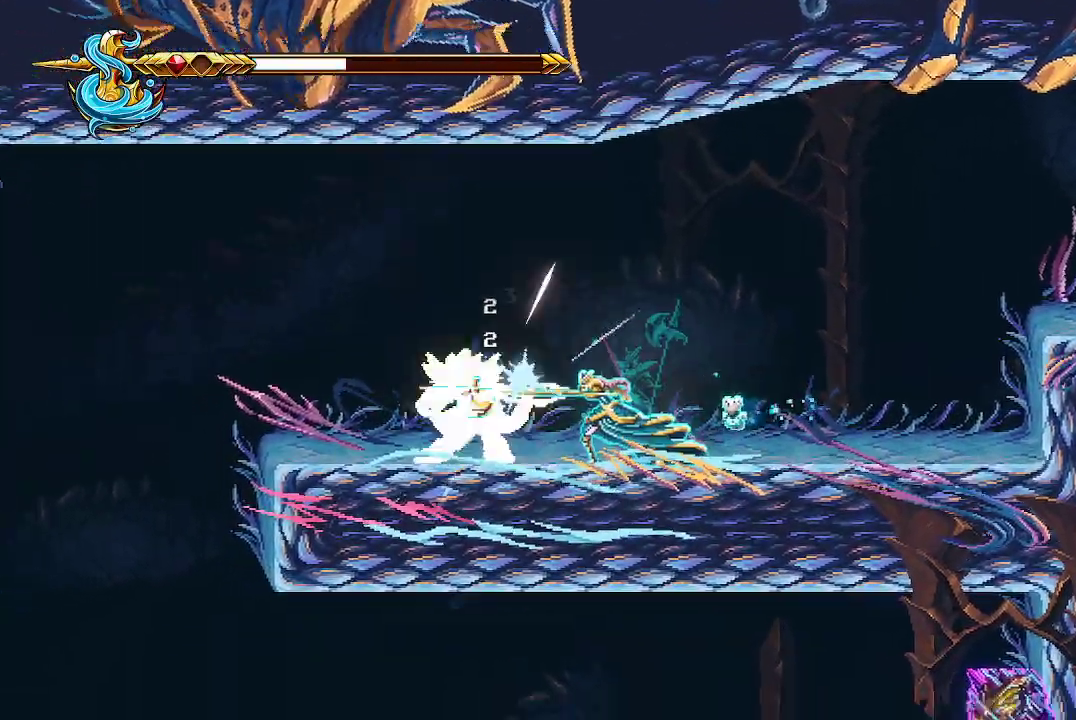
{"dt_ms": 500, "buttons": ["X"], "left_stick": "center", "right_stick": "center", "events": [[67, "X", "up"], [100, "left_stick", "center"], [133, "X", "down"], [233, "X", "up"], [300, "X", "down"], [400, "X", "up"], [467, "X", "down"]]}
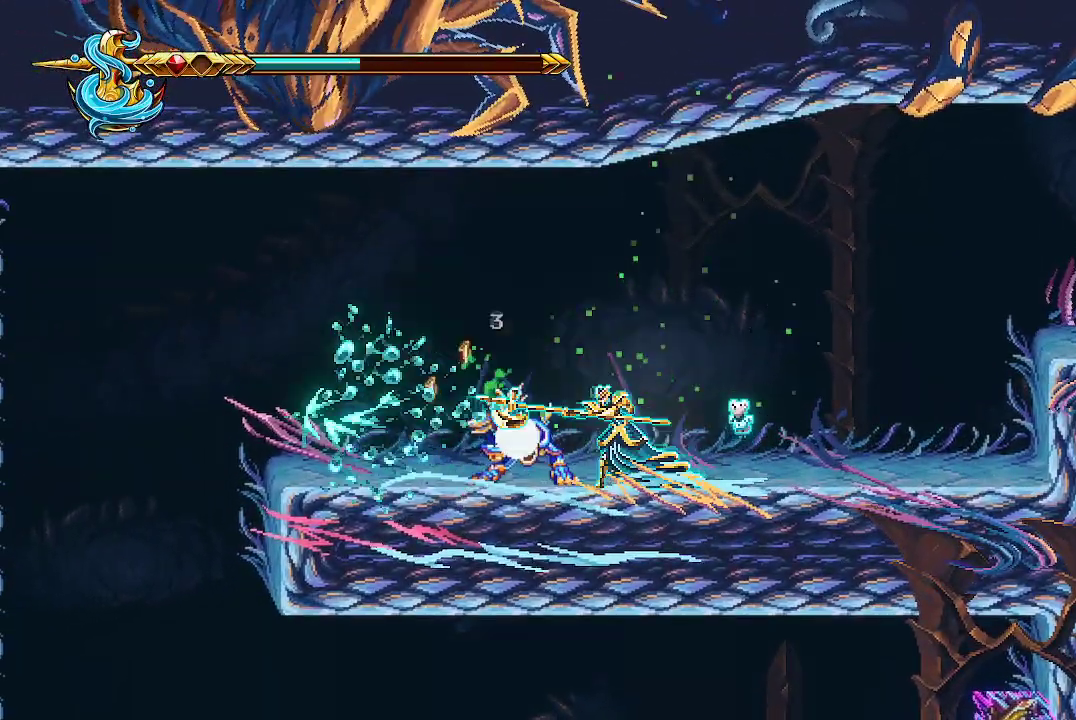
{"dt_ms": 500, "buttons": [], "left_stick": "left", "right_stick": "center", "events": [[100, "X", "up"], [433, "left_stick", "left"]]}
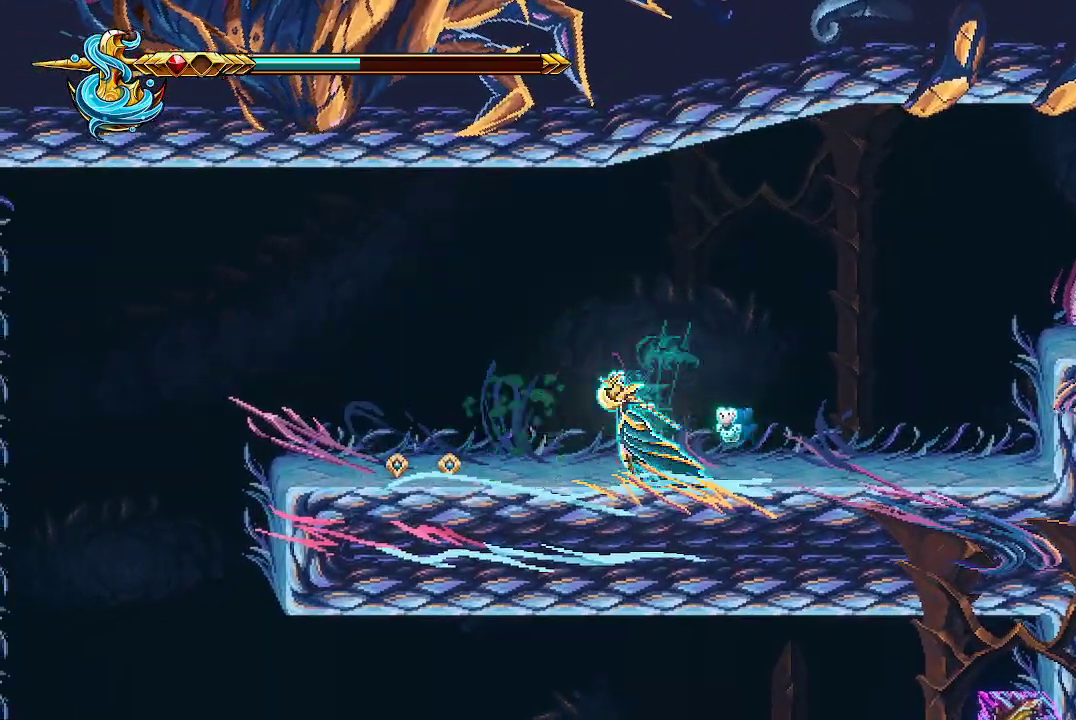
{"dt_ms": 500, "buttons": [], "left_stick": "left", "right_stick": "center", "events": []}
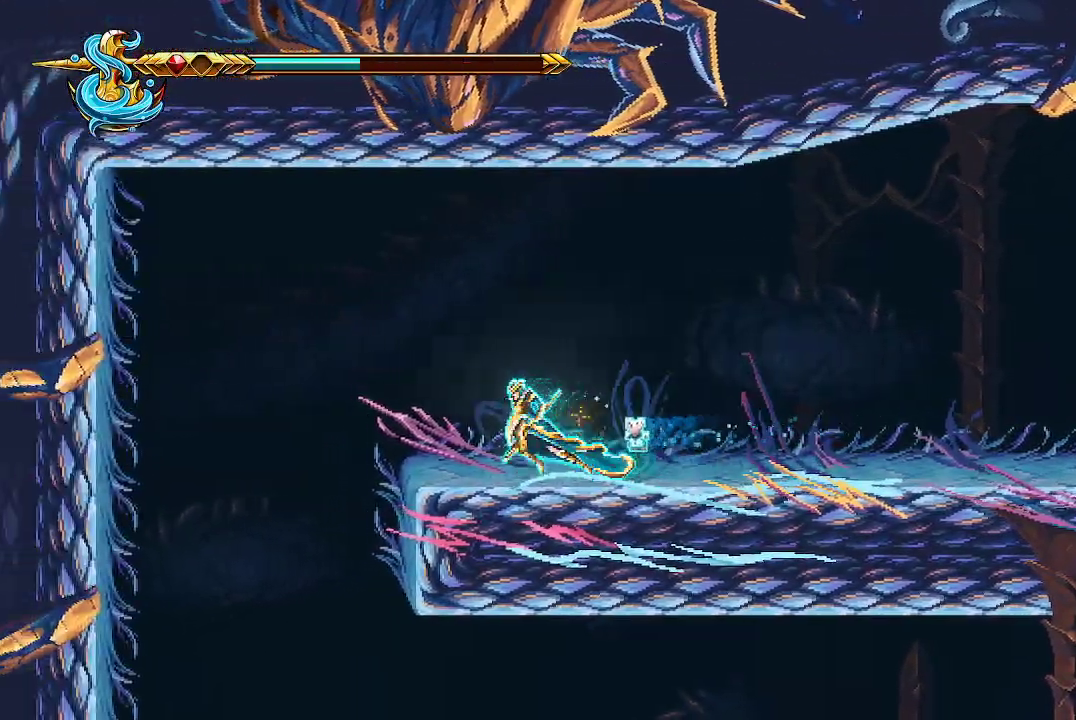
{"dt_ms": 500, "buttons": [], "left_stick": "left", "right_stick": "center", "events": []}
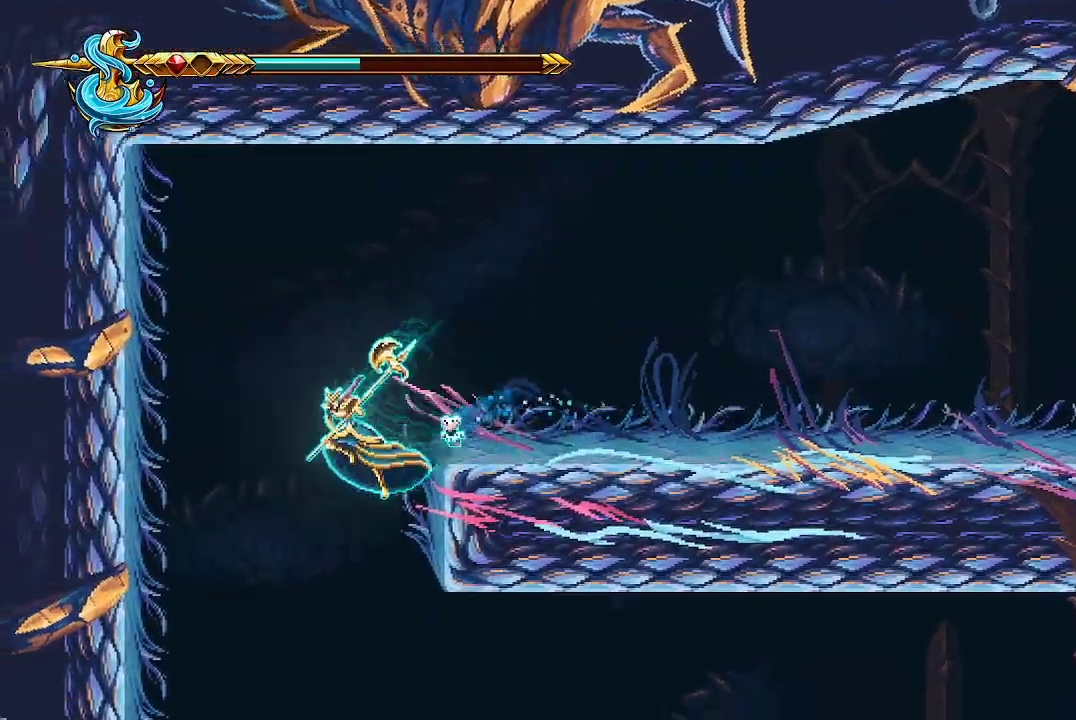
{"dt_ms": 500, "buttons": ["X"], "left_stick": "left", "right_stick": "center", "events": [[233, "X", "down"], [367, "X", "up"], [400, "X", "down"]]}
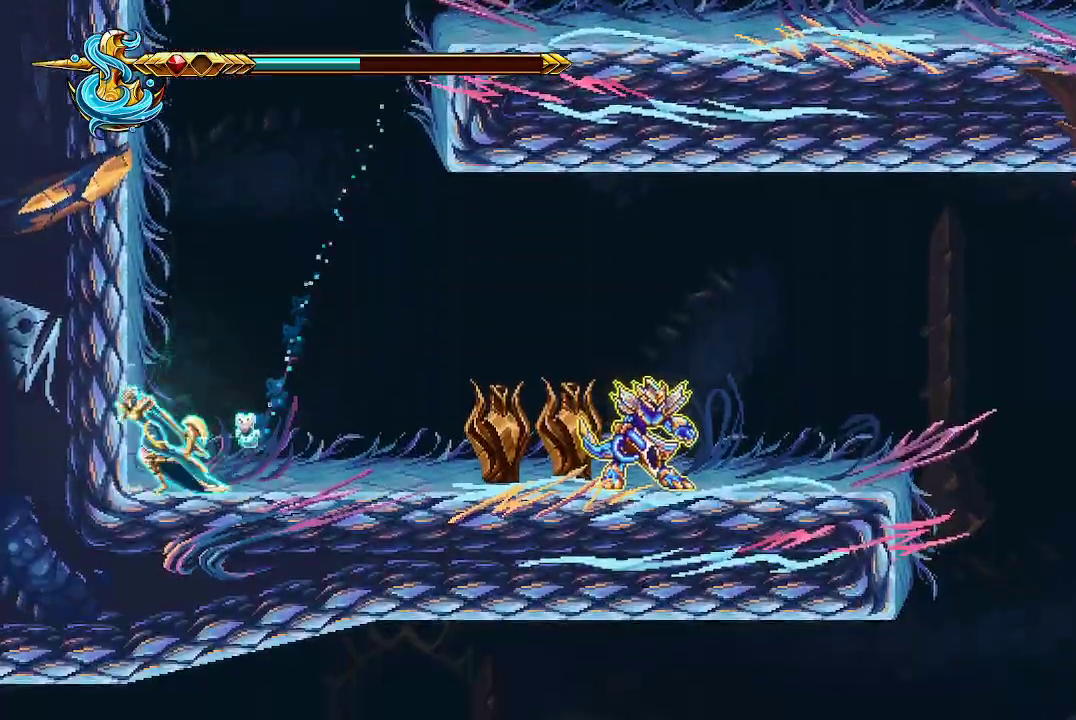
{"dt_ms": 500, "buttons": [], "left_stick": "right", "right_stick": "center", "events": [[33, "X", "up"], [33, "left_stick", "center"], [133, "left_stick", "right"]]}
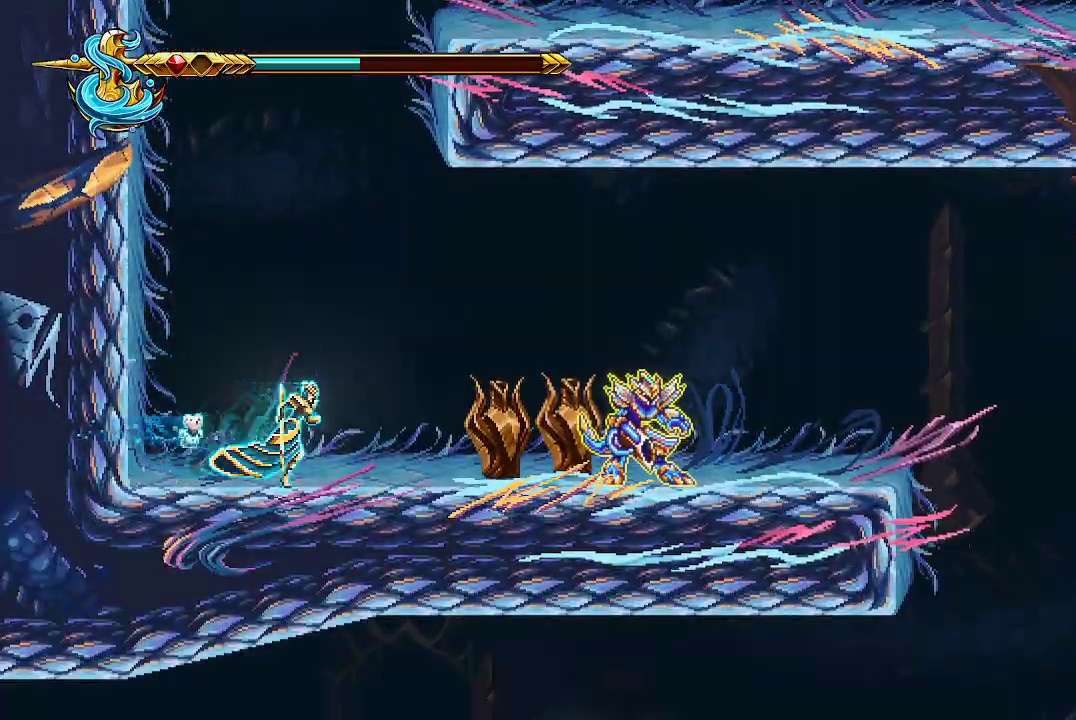
{"dt_ms": 500, "buttons": [], "left_stick": "center", "right_stick": "center", "events": [[100, "left_stick", "center"]]}
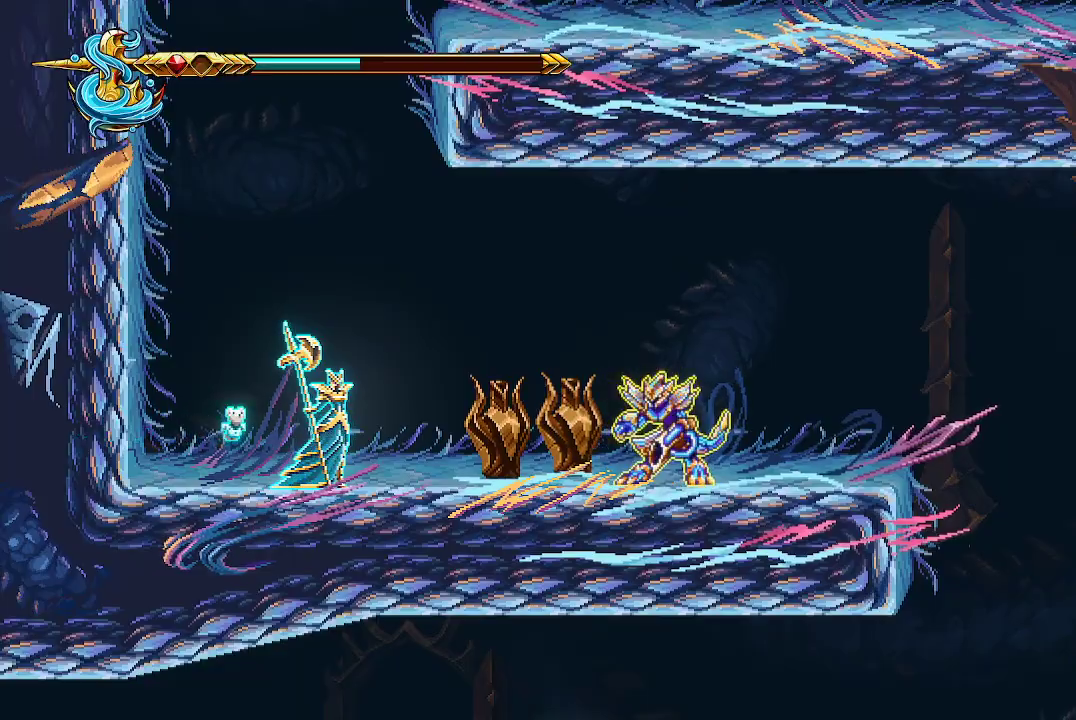
{"dt_ms": 500, "buttons": [], "left_stick": "left", "right_stick": "center", "events": [[233, "R1", "down"], [333, "R1", "up"], [333, "left_stick", "left"]]}
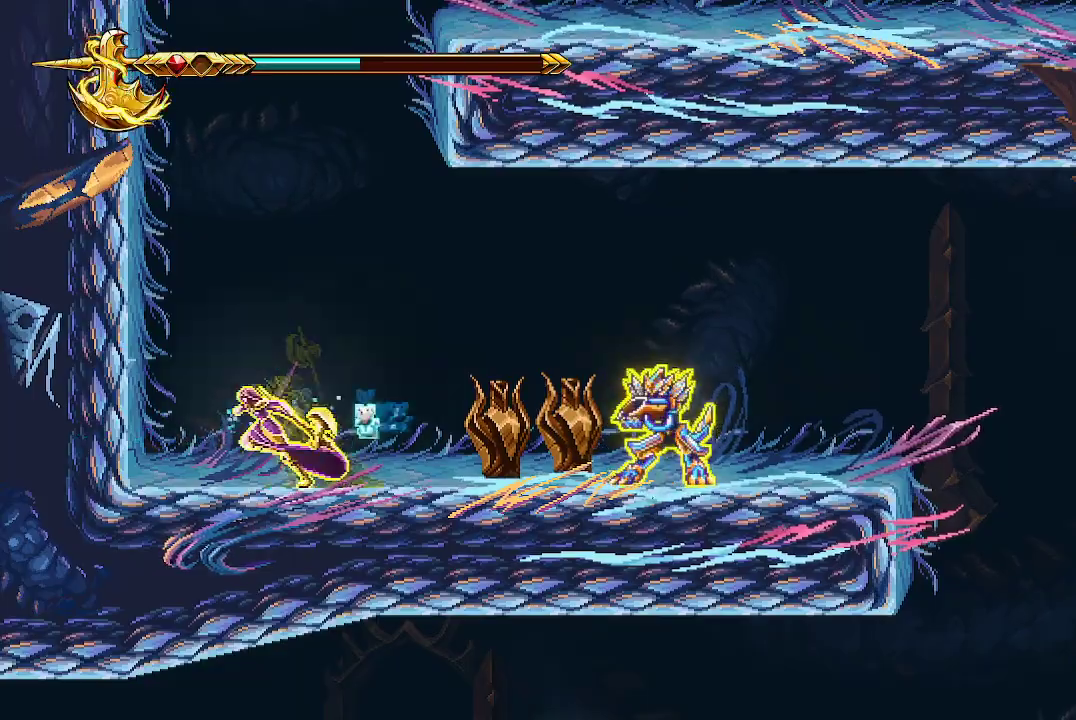
{"dt_ms": 500, "buttons": ["A"], "left_stick": "center", "right_stick": "center", "events": [[300, "left_stick", "center"], [367, "left_stick", "right"], [500, "A", "down"], [500, "left_stick", "center"]]}
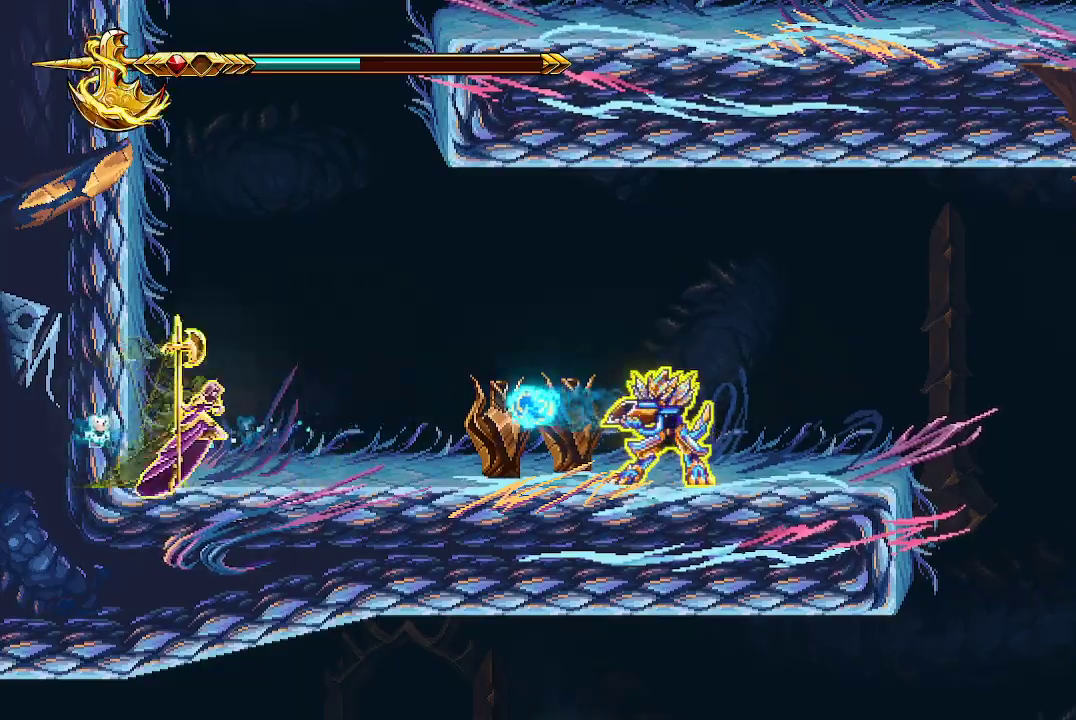
{"dt_ms": 500, "buttons": [], "left_stick": "center", "right_stick": "center", "events": [[100, "left_stick", "right"], [267, "A", "up"], [433, "left_stick", "center"]]}
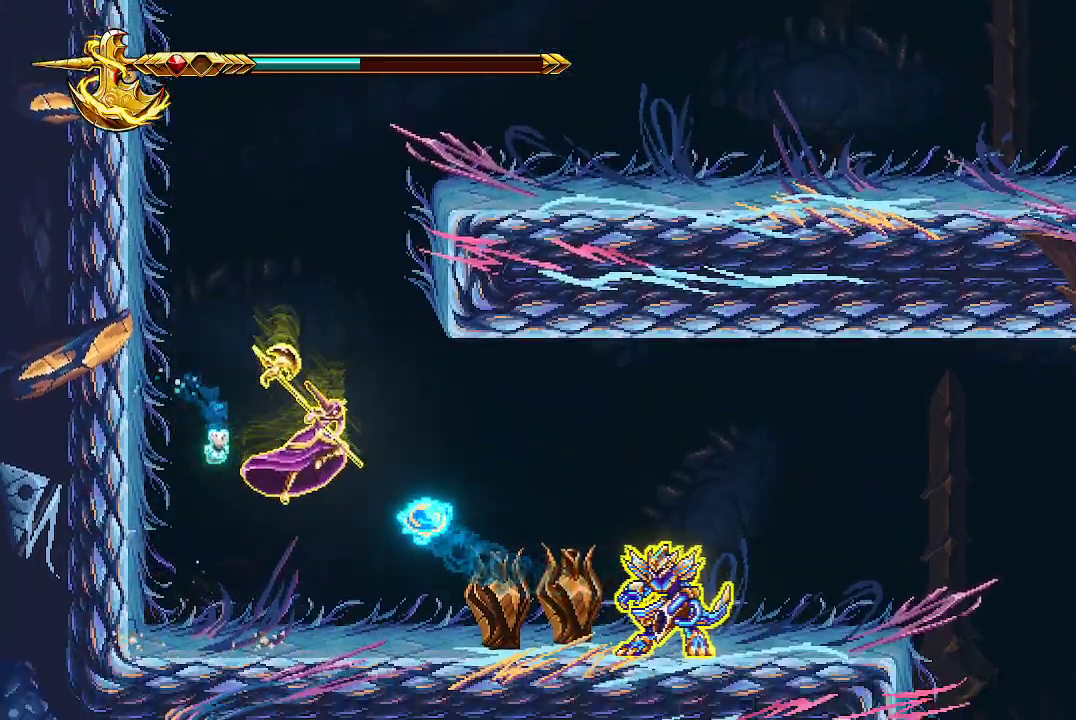
{"dt_ms": 500, "buttons": [], "left_stick": "right", "right_stick": "center", "events": [[200, "left_stick", "right"]]}
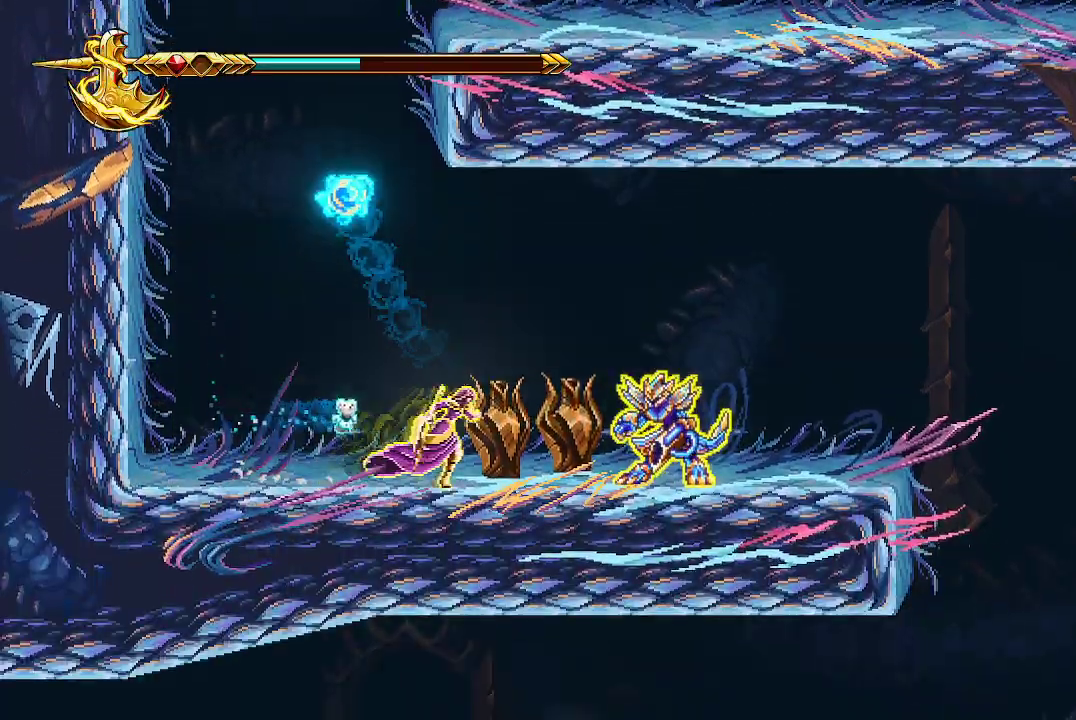
{"dt_ms": 1000, "buttons": ["X"], "left_stick": "center", "right_stick": "center"}
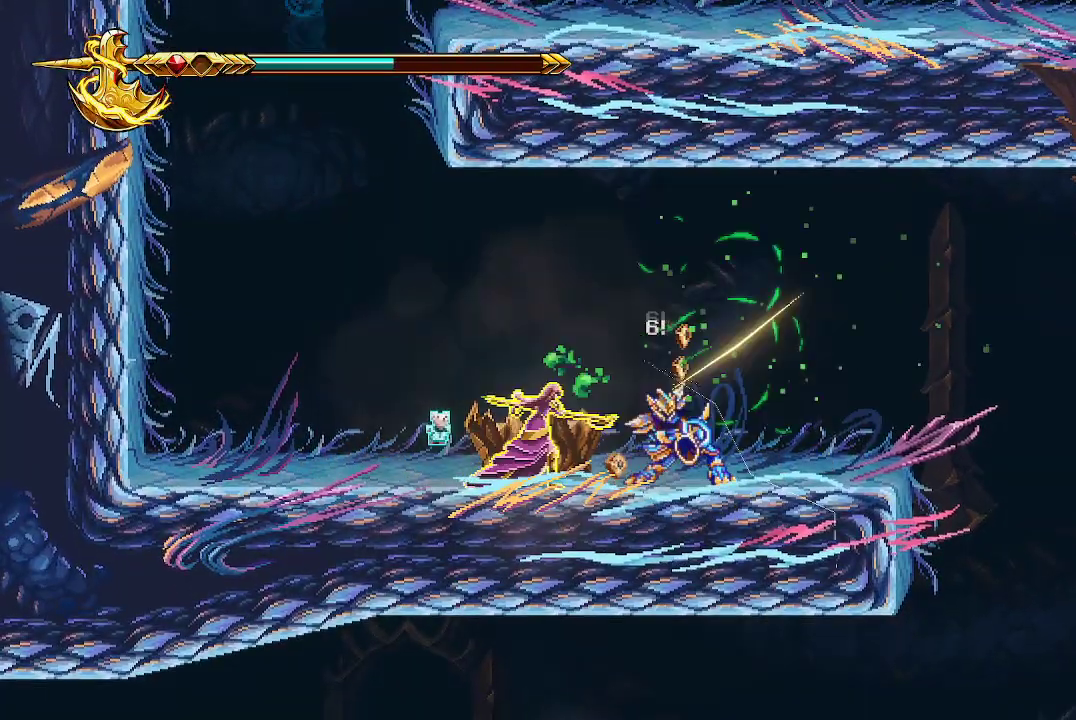
{"dt_ms": 1000, "buttons": [], "left_stick": "right", "right_stick": "center"}
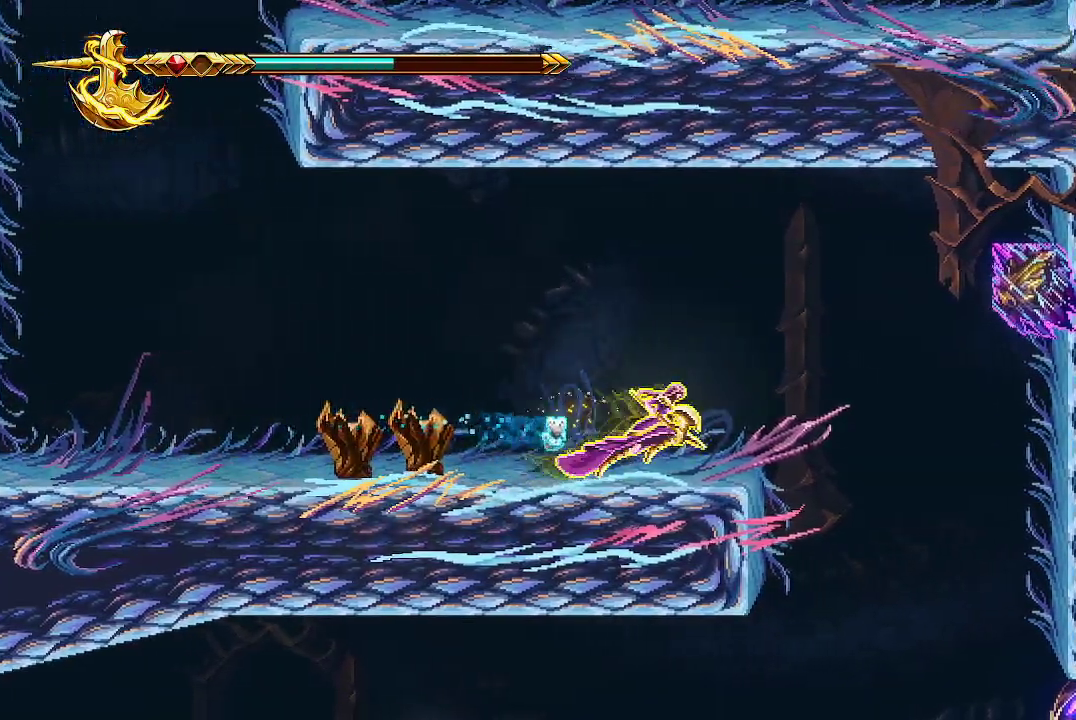
{"dt_ms": 500, "buttons": ["R2"], "left_stick": "right", "right_stick": "right", "events": [[67, "left_stick", "center"], [233, "right_stick", "right"], [400, "R2", "down"], [433, "left_stick", "right"]]}
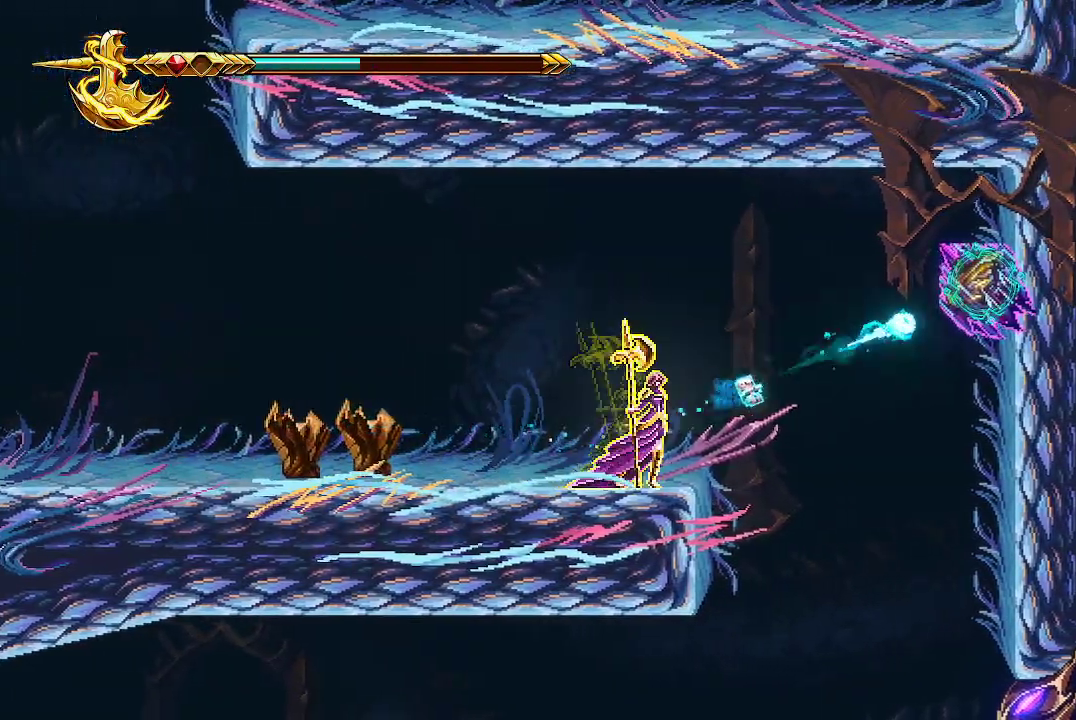
{"dt_ms": 500, "buttons": [], "left_stick": "center", "right_stick": "right", "events": [[33, "R2", "up"], [500, "left_stick", "center"]]}
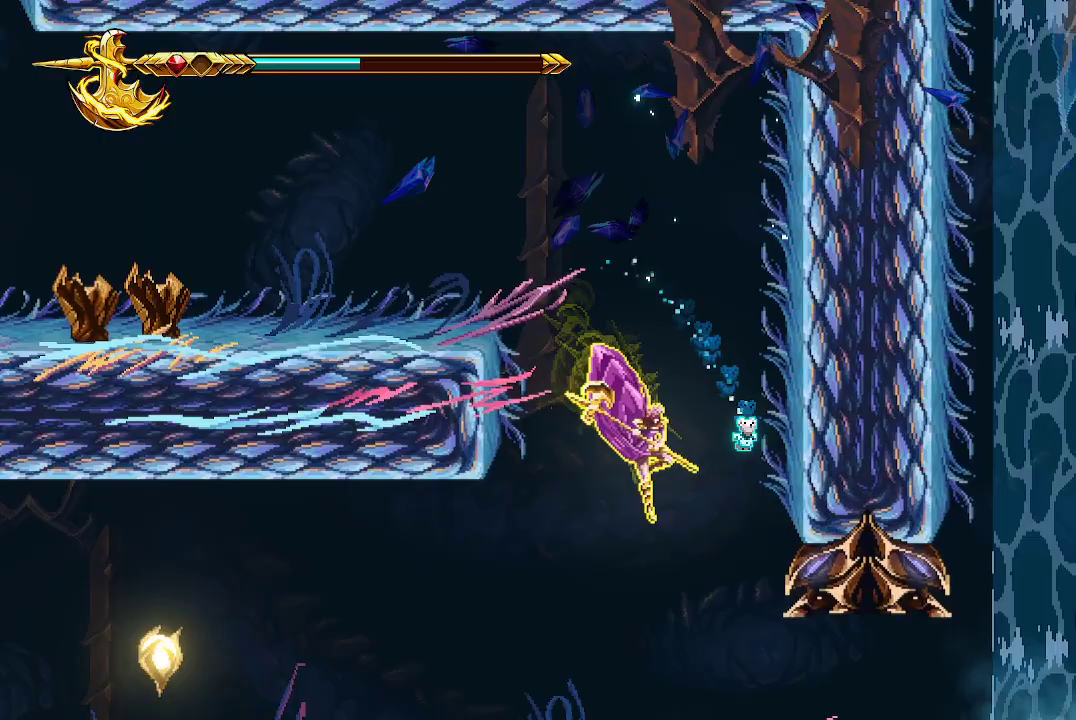
{"dt_ms": 500, "buttons": [], "left_stick": "left", "right_stick": "center", "events": [[433, "left_stick", "left"], [433, "right_stick", "center"]]}
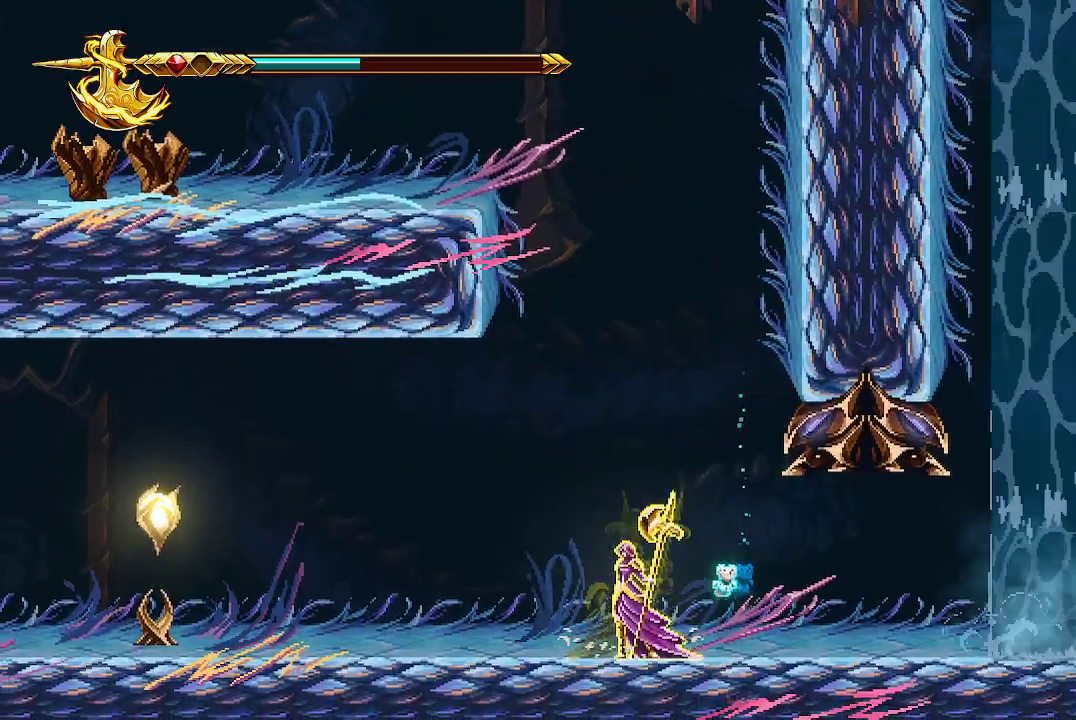
{"dt_ms": 500, "buttons": [], "left_stick": "left", "right_stick": "center", "events": []}
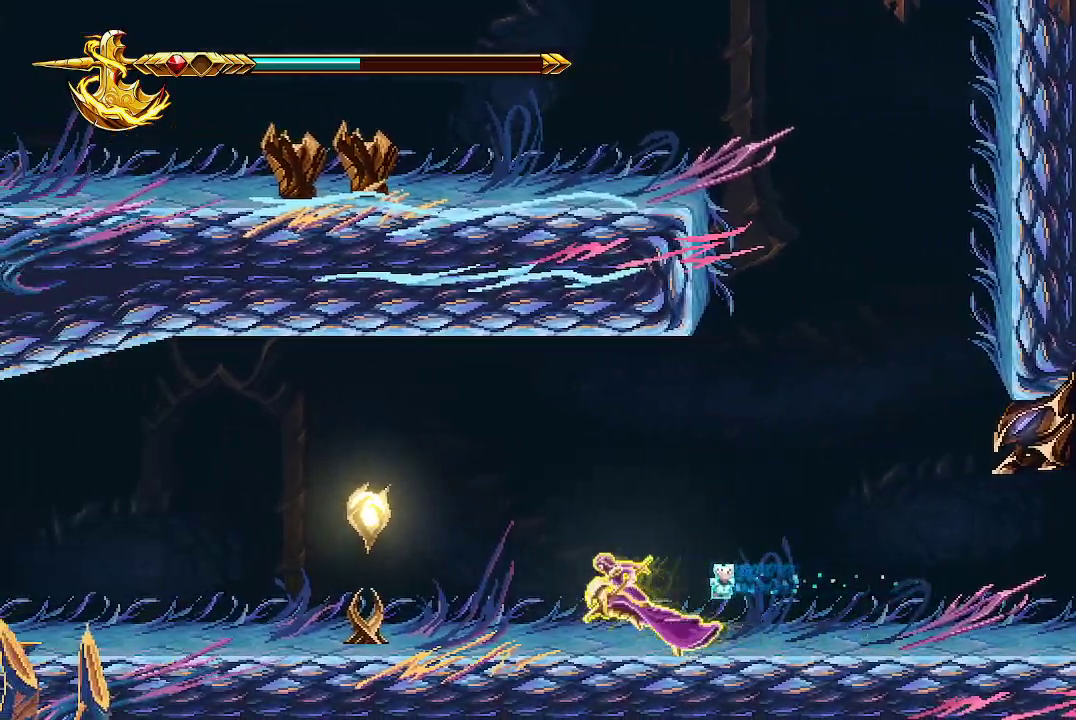
{"dt_ms": 500, "buttons": ["X"], "left_stick": "left", "right_stick": "center", "events": [[167, "X", "down"], [233, "X", "up"], [300, "X", "down"], [400, "X", "up"], [467, "X", "down"]]}
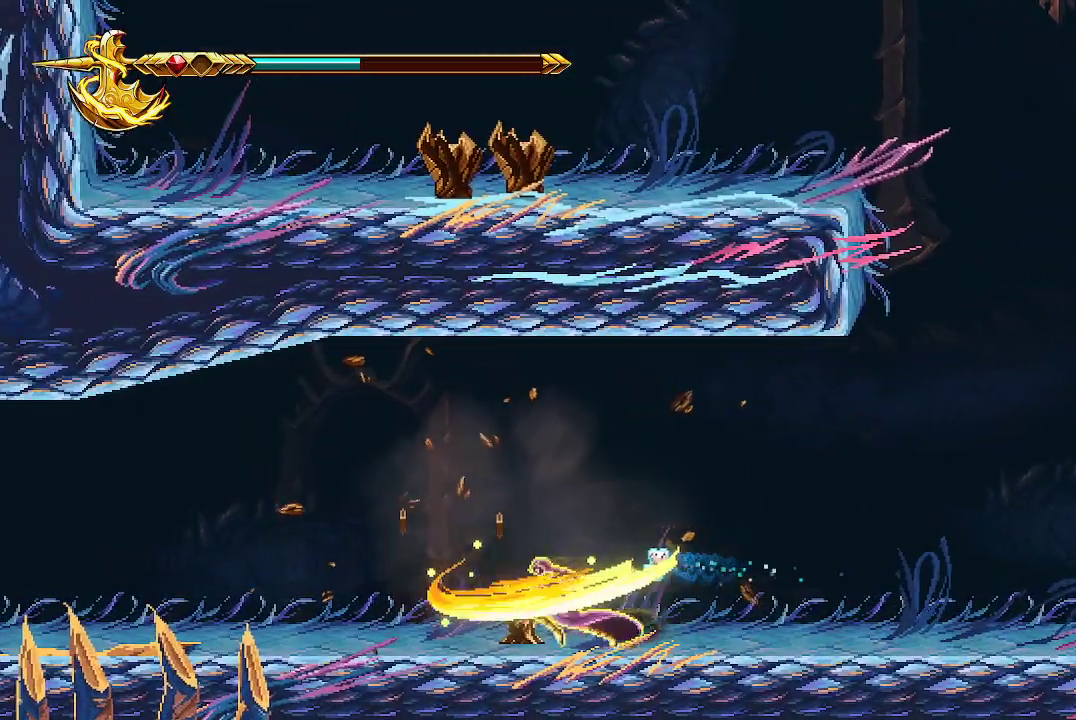
{"dt_ms": 500, "buttons": [], "left_stick": "left", "right_stick": "center", "events": [[67, "X", "up"], [133, "X", "down"], [133, "left_stick", "center"], [267, "X", "up"], [300, "left_stick", "left"]]}
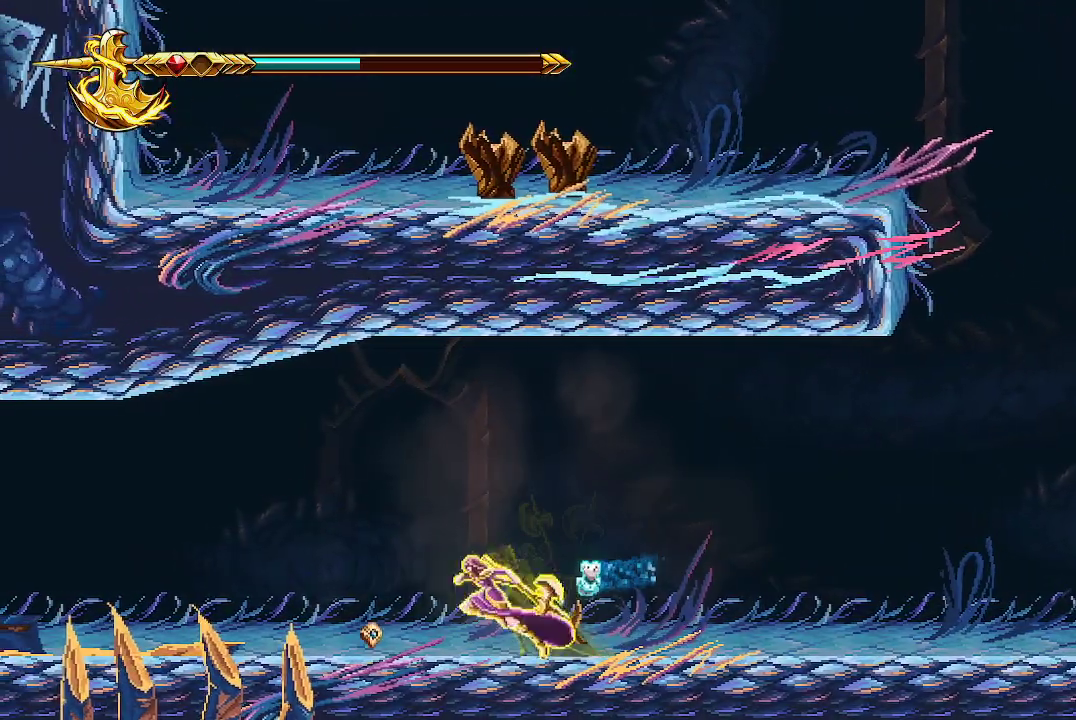
{"dt_ms": 500, "buttons": [], "left_stick": "left", "right_stick": "center", "events": []}
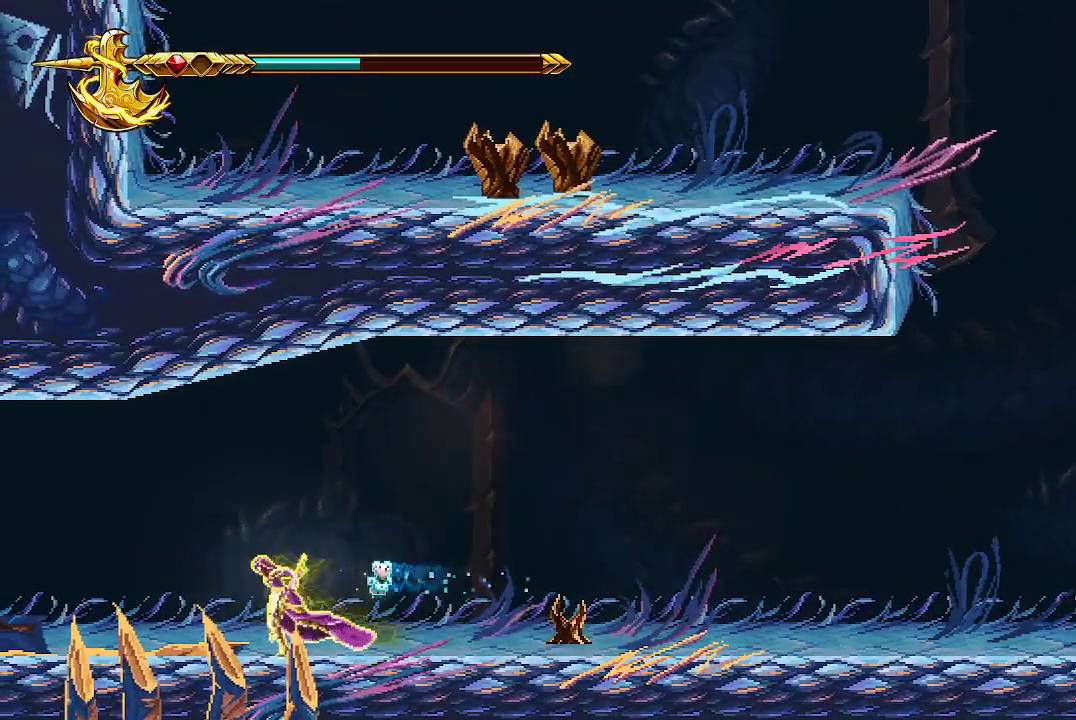
{"dt_ms": 500, "buttons": [], "left_stick": "left", "right_stick": "center", "events": []}
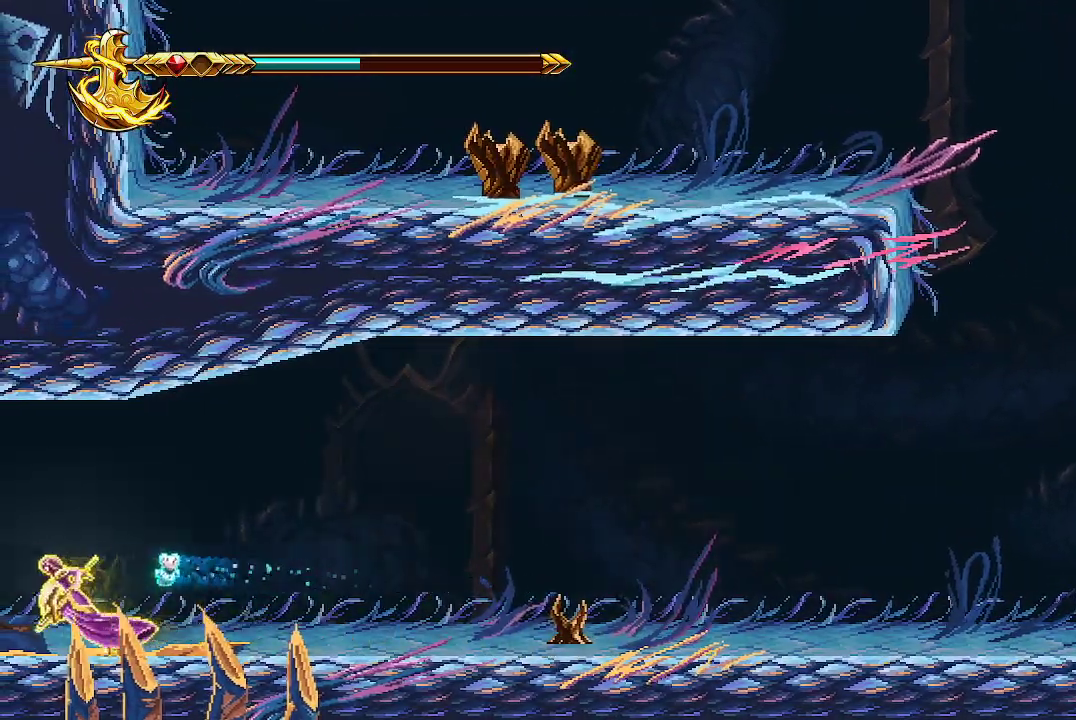
{"dt_ms": 500, "buttons": [], "left_stick": "left", "right_stick": "center", "events": []}